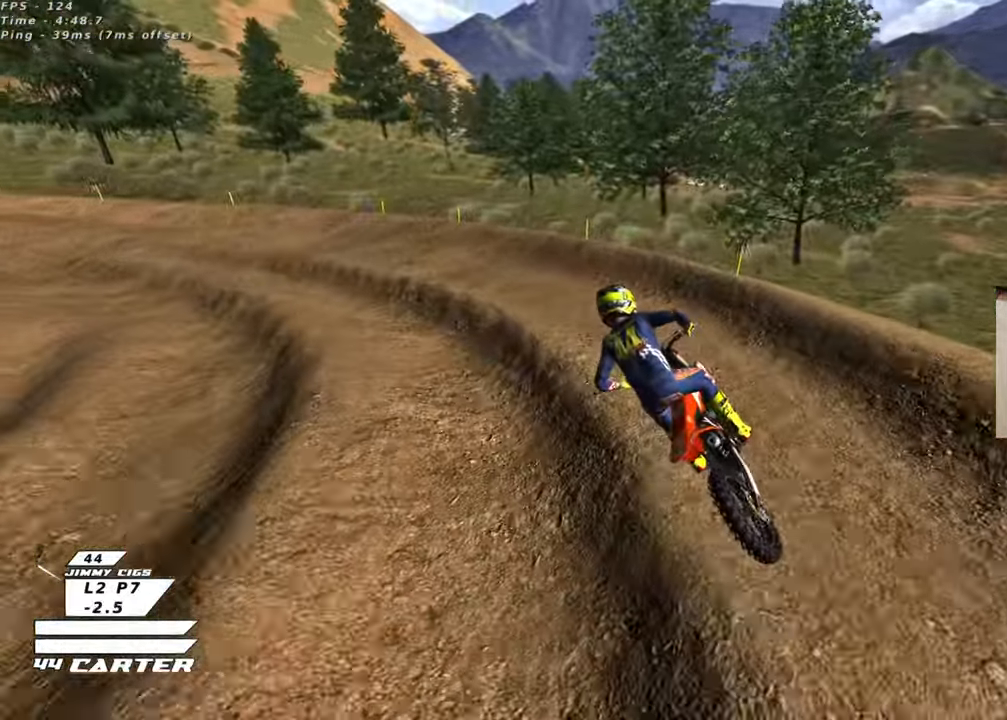
Gameplay with a controller (Xbox layout); each line is a JSON object with the inputs held at the frame after it. "events" lists button and stick changes between this image and that frame as [ms after this image, input, new state], when the widget could be followed in between.
{"buttons": ["R2"], "left_stick": "up-left", "right_stick": "center", "events": [[133, "left_stick", "up-left"], [150, "L2", "down"], [200, "X", "down"], [283, "X", "up"], [500, "L2", "up"]]}
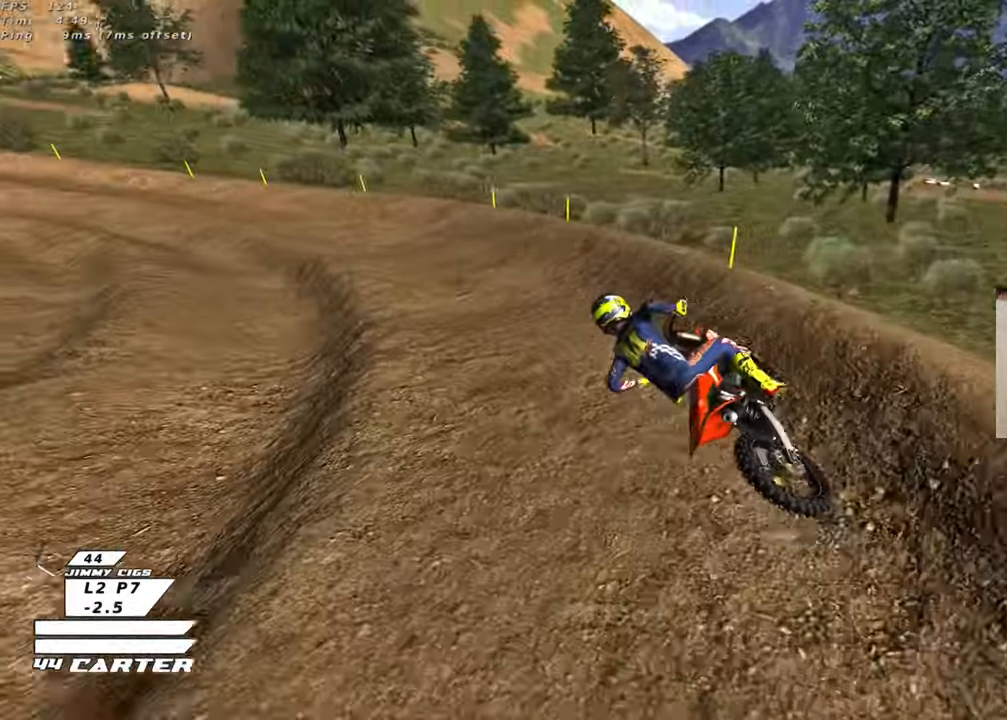
{"buttons": ["A", "R2"], "left_stick": "center", "right_stick": "center", "events": [[83, "A", "down"], [100, "left_stick", "center"], [250, "A", "up"], [483, "A", "down"]]}
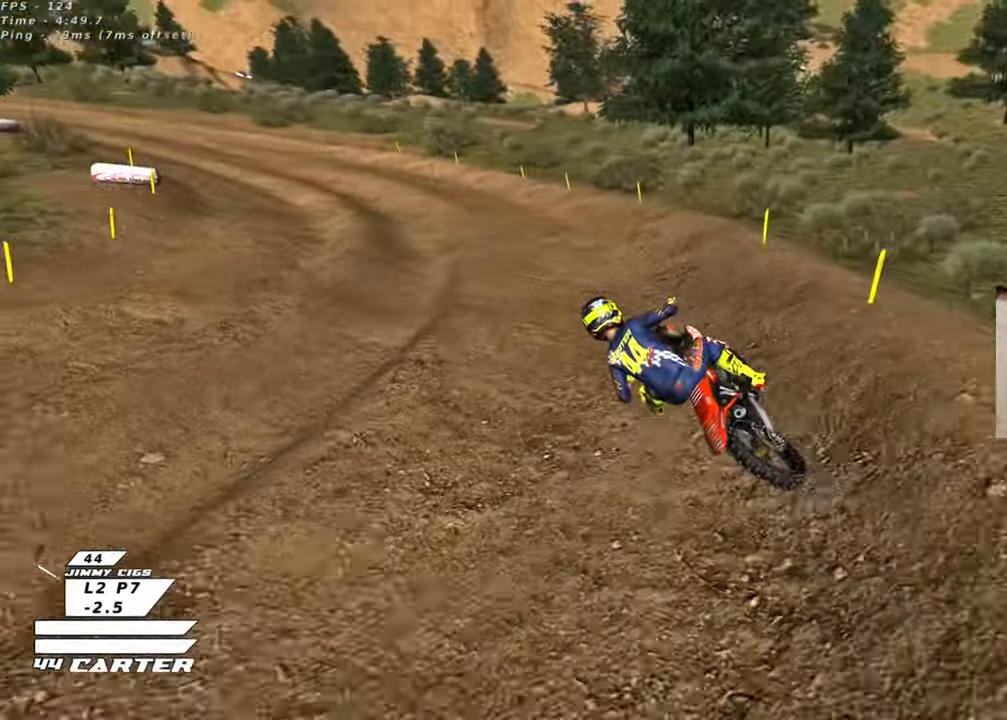
{"buttons": ["R2"], "left_stick": "center", "right_stick": "center", "events": [[150, "A", "up"]]}
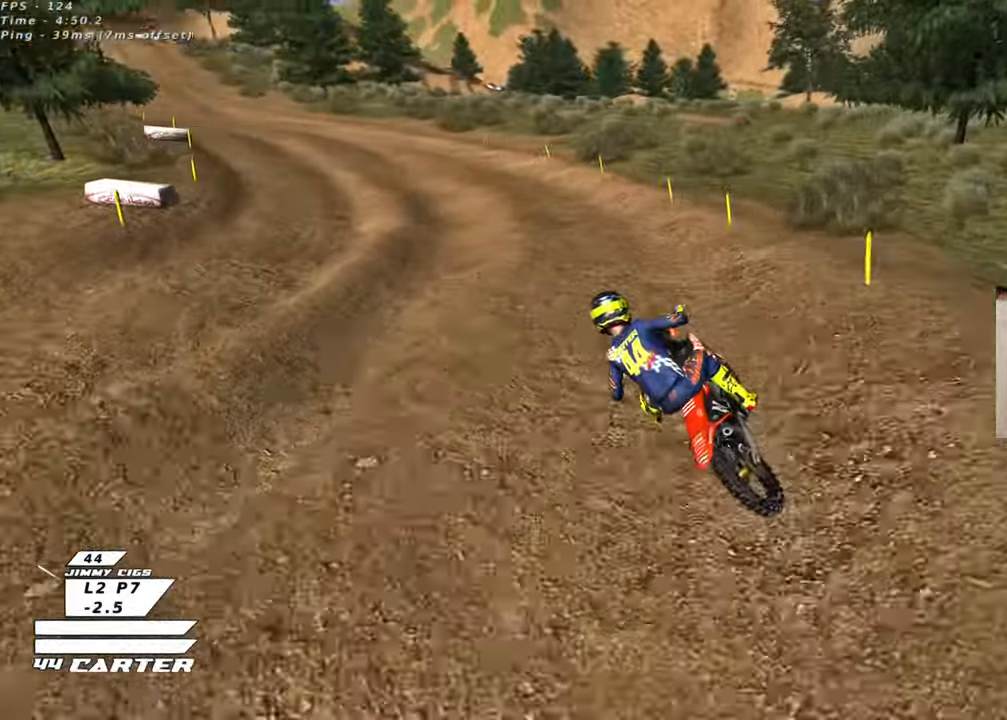
{"buttons": ["A", "R2"], "left_stick": "center", "right_stick": "center", "events": [[433, "A", "down"]]}
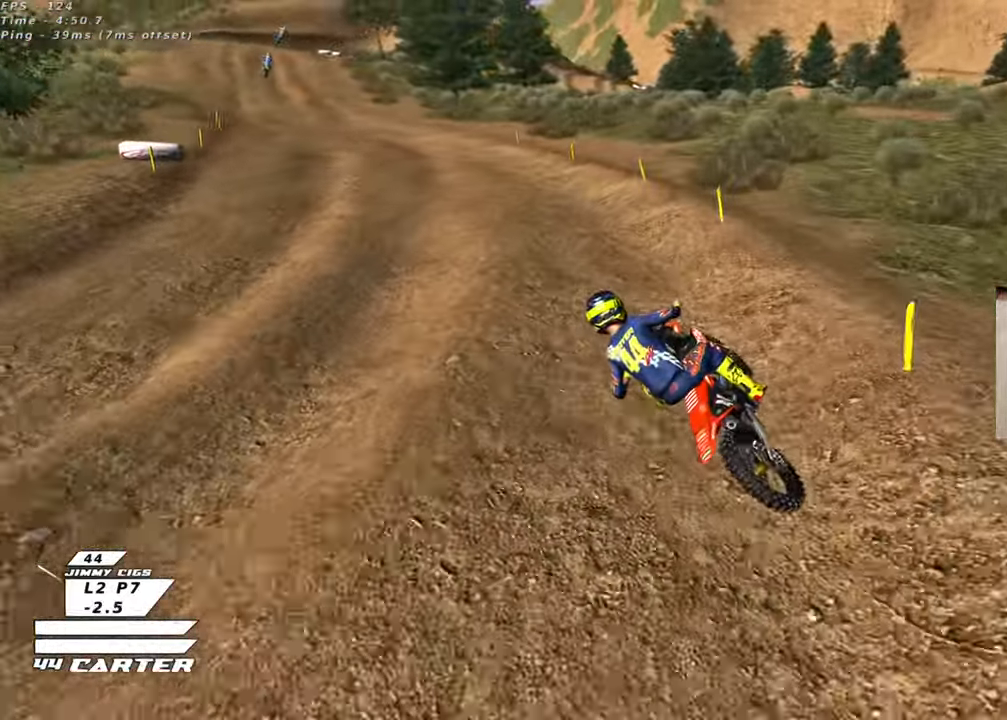
{"buttons": ["R2"], "left_stick": "center", "right_stick": "center", "events": [[100, "A", "up"], [100, "left_stick", "up-left"], [217, "left_stick", "center"]]}
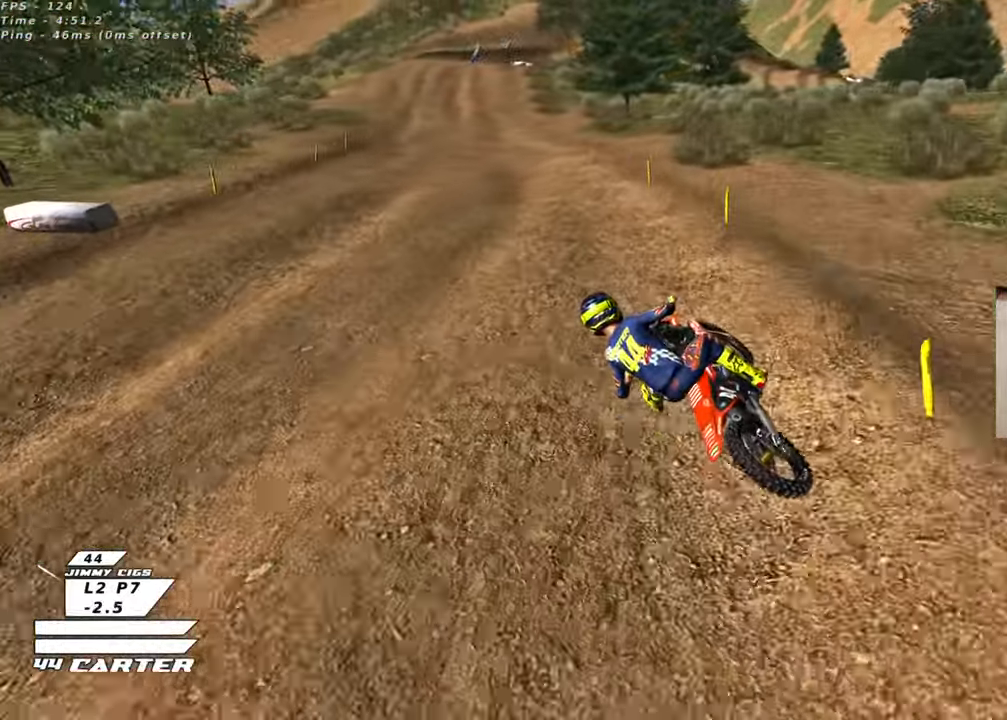
{"buttons": ["R2"], "left_stick": "down-right", "right_stick": "center", "events": [[233, "left_stick", "right"], [317, "left_stick", "down-right"]]}
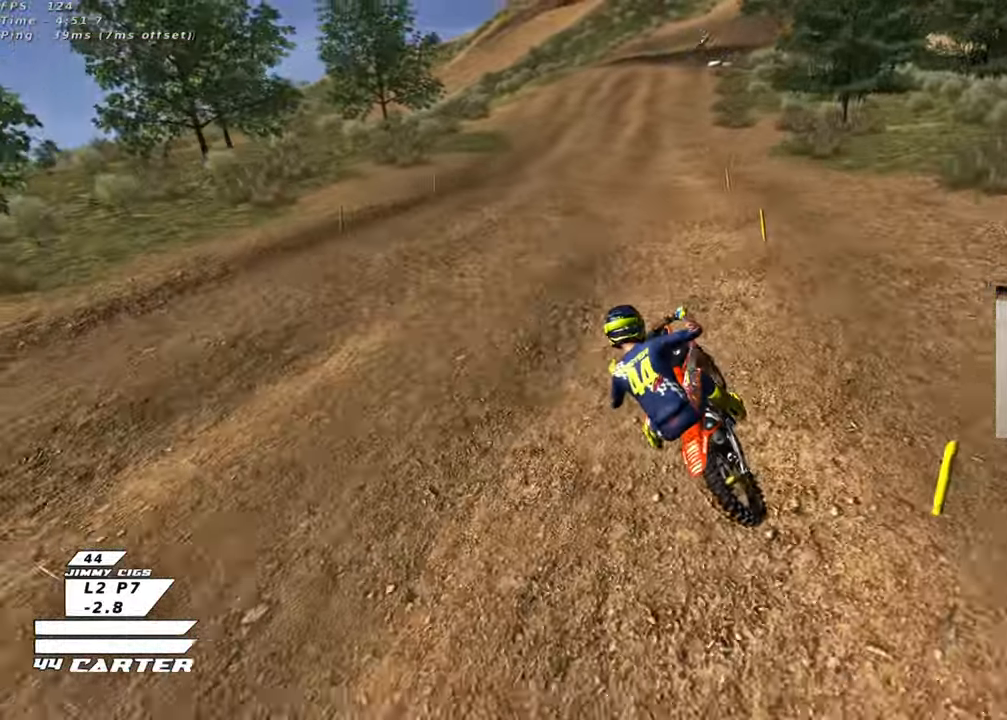
{"buttons": ["R2"], "left_stick": "down-right", "right_stick": "center", "events": []}
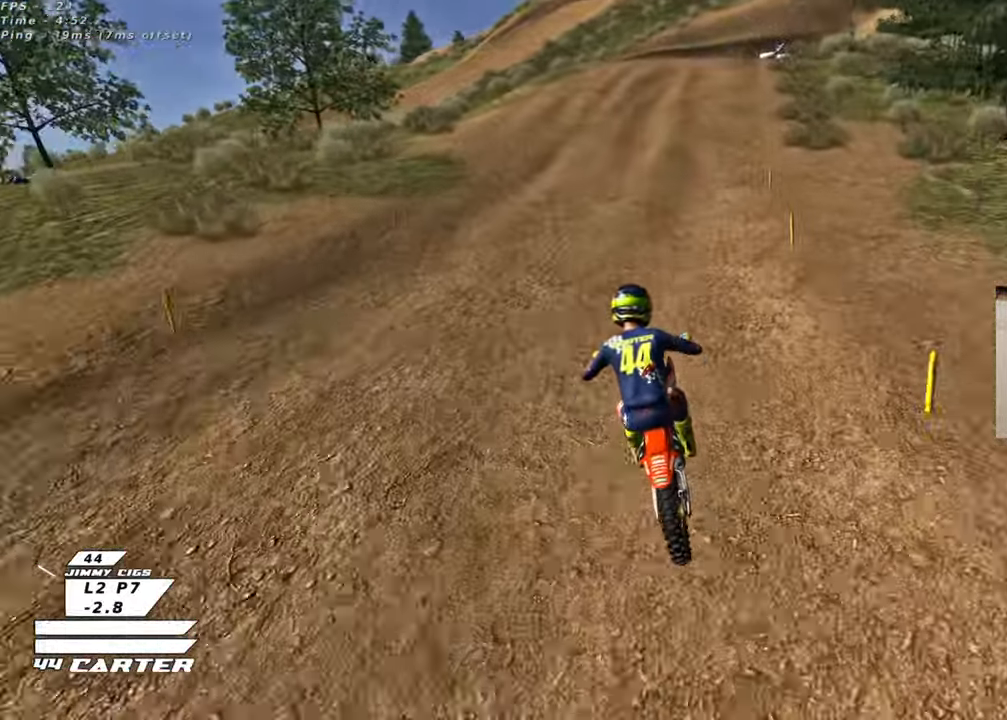
{"buttons": ["A", "R2"], "left_stick": "center", "right_stick": "center", "events": [[200, "left_stick", "right"], [483, "A", "down"], [483, "left_stick", "center"]]}
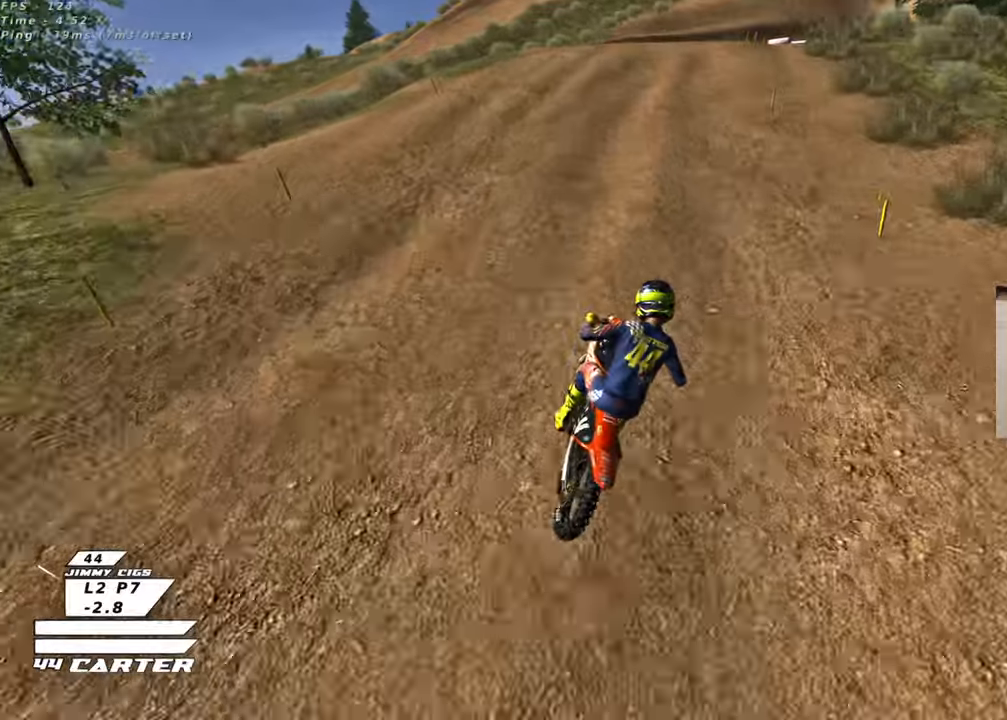
{"buttons": ["R2"], "left_stick": "center", "right_stick": "center", "events": [[133, "A", "up"], [217, "A", "down"], [333, "A", "up"]]}
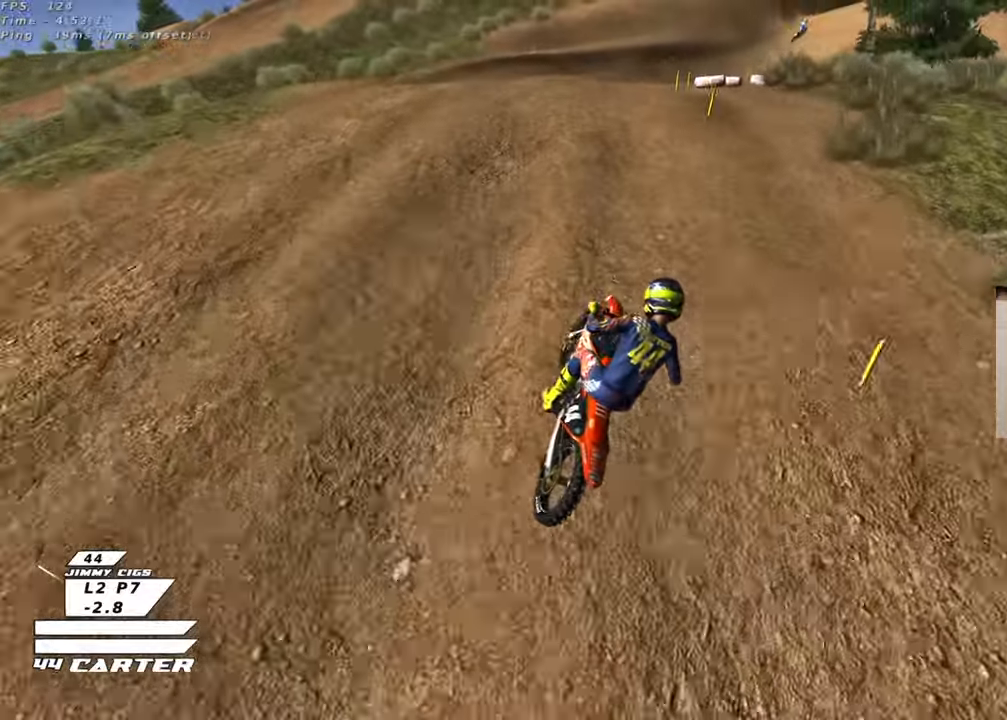
{"buttons": ["R2"], "left_stick": "down-right", "right_stick": "center", "events": [[83, "X", "down"], [183, "X", "up"], [283, "left_stick", "down"], [483, "left_stick", "down-right"]]}
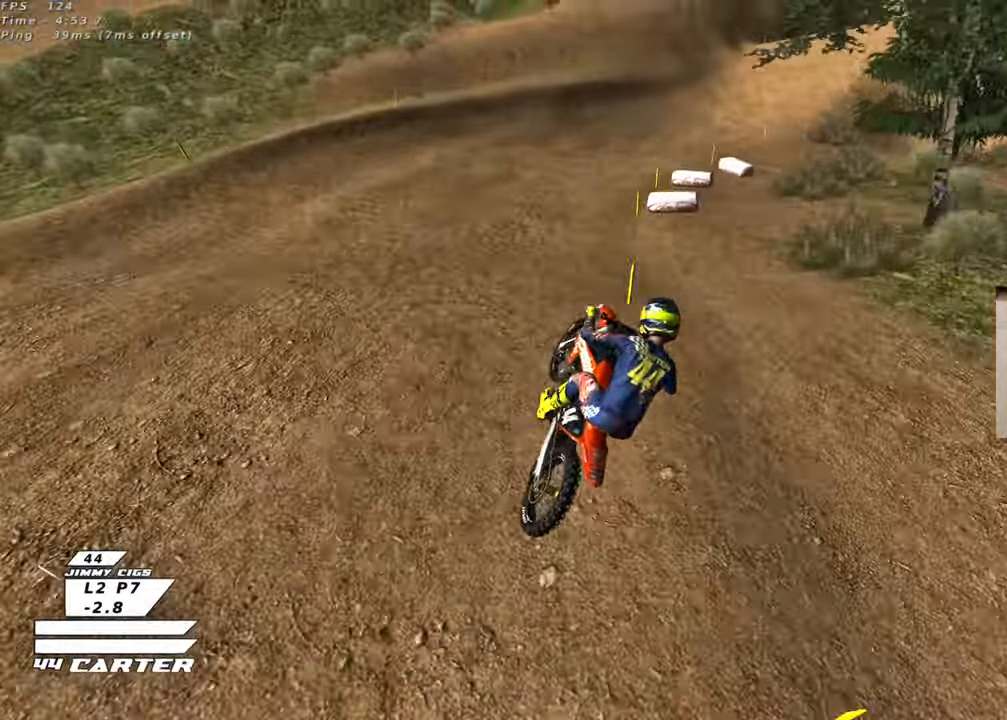
{"buttons": ["R2"], "left_stick": "center", "right_stick": "center", "events": [[117, "X", "down"], [200, "X", "up"], [250, "left_stick", "center"]]}
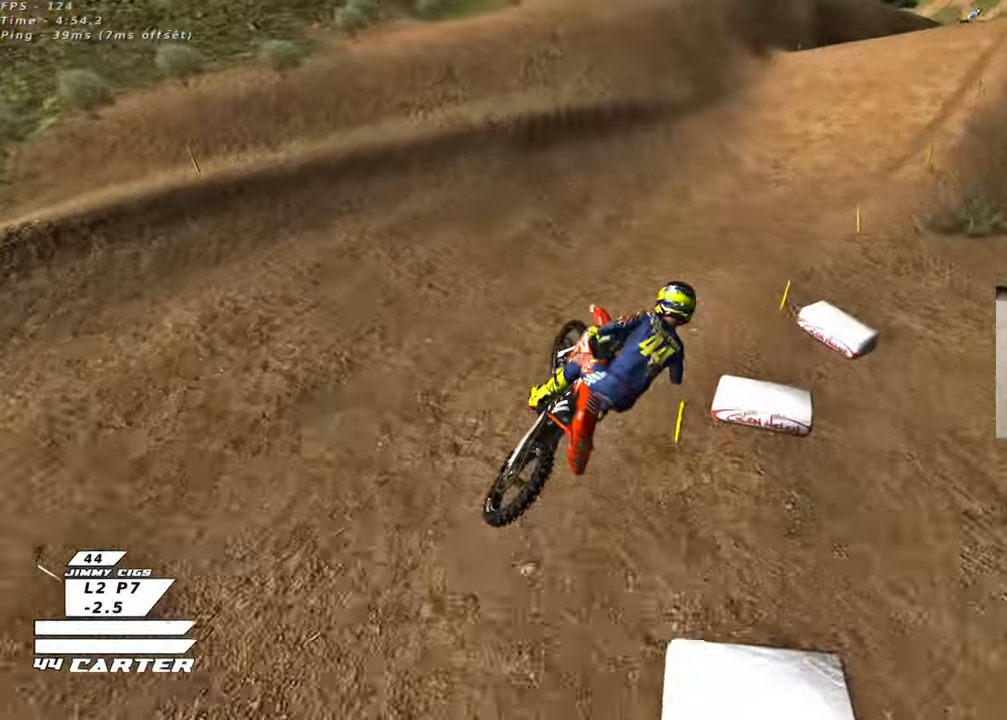
{"buttons": ["R2"], "left_stick": "center", "right_stick": "center", "events": [[283, "left_stick", "up"], [467, "left_stick", "center"]]}
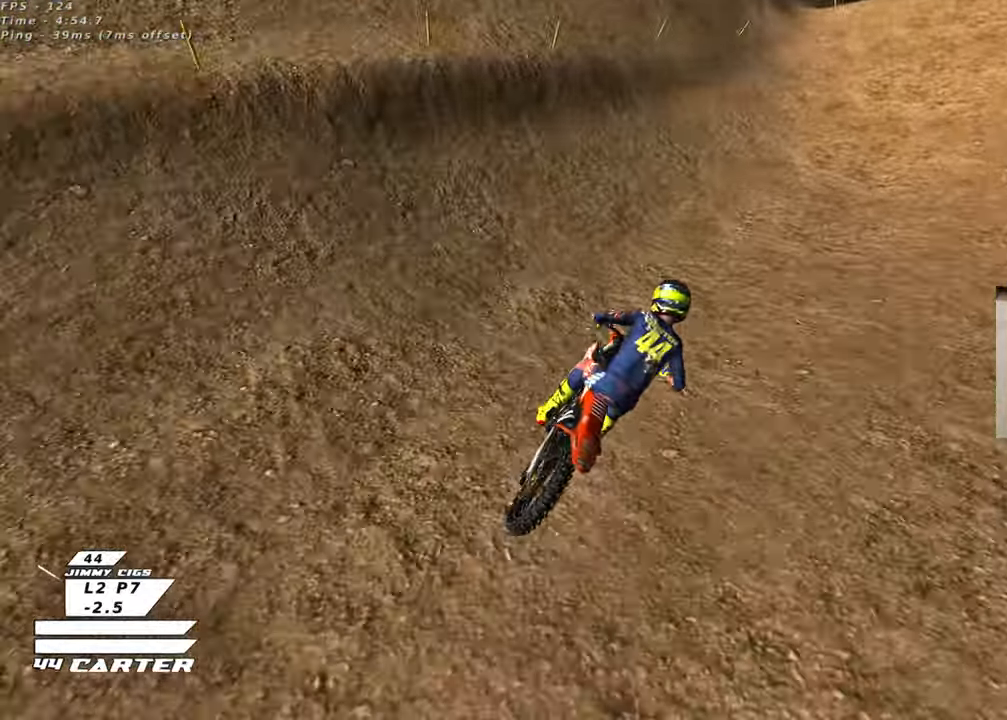
{"buttons": ["R2"], "left_stick": "left", "right_stick": "center", "events": [[483, "left_stick", "left"]]}
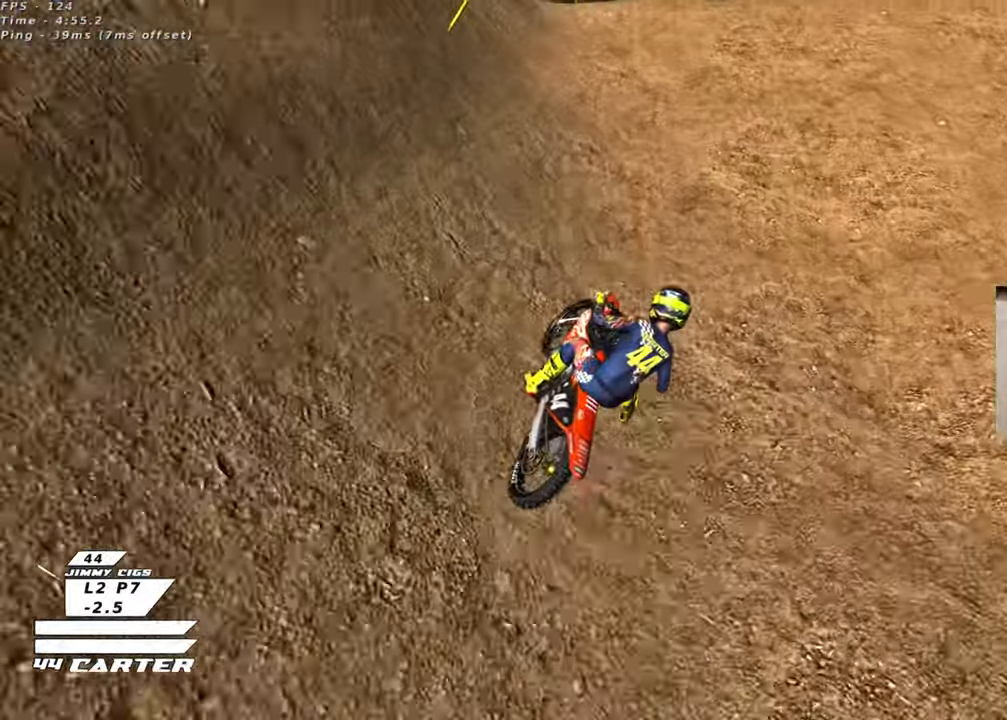
{"buttons": ["R2"], "left_stick": "down-right", "right_stick": "center", "events": [[217, "left_stick", "up-left"], [333, "left_stick", "up-right"], [367, "A", "down"], [450, "left_stick", "down-right"], [483, "A", "up"]]}
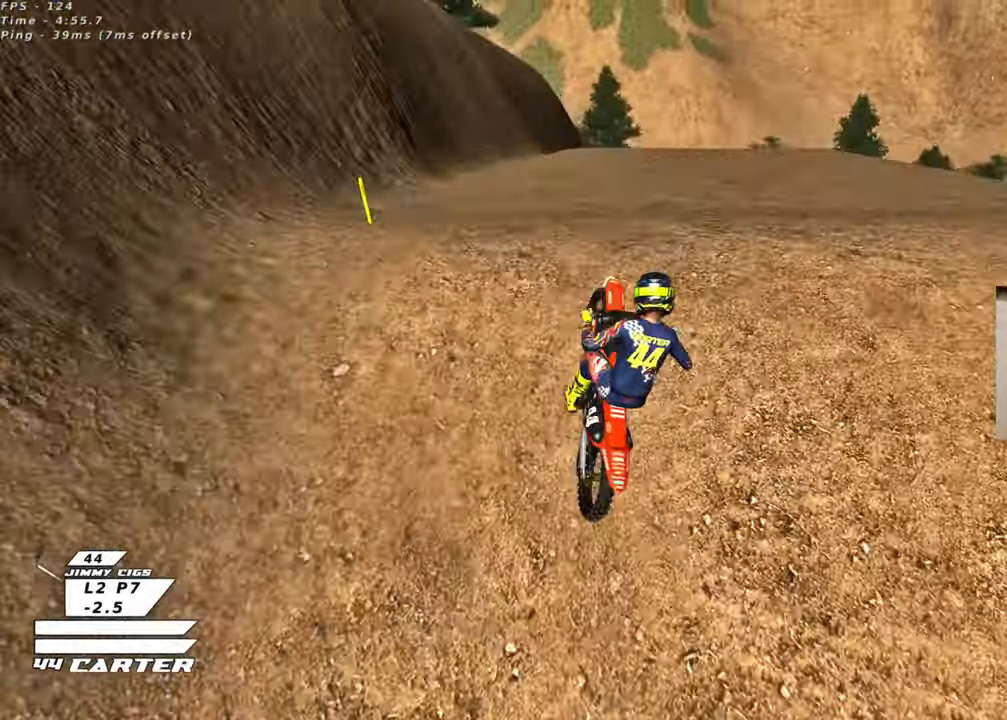
{"buttons": ["A", "R2"], "left_stick": "down-left", "right_stick": "center", "events": [[67, "R2", "up"], [117, "left_stick", "down"], [267, "R2", "down"], [400, "A", "down"], [400, "left_stick", "down-left"]]}
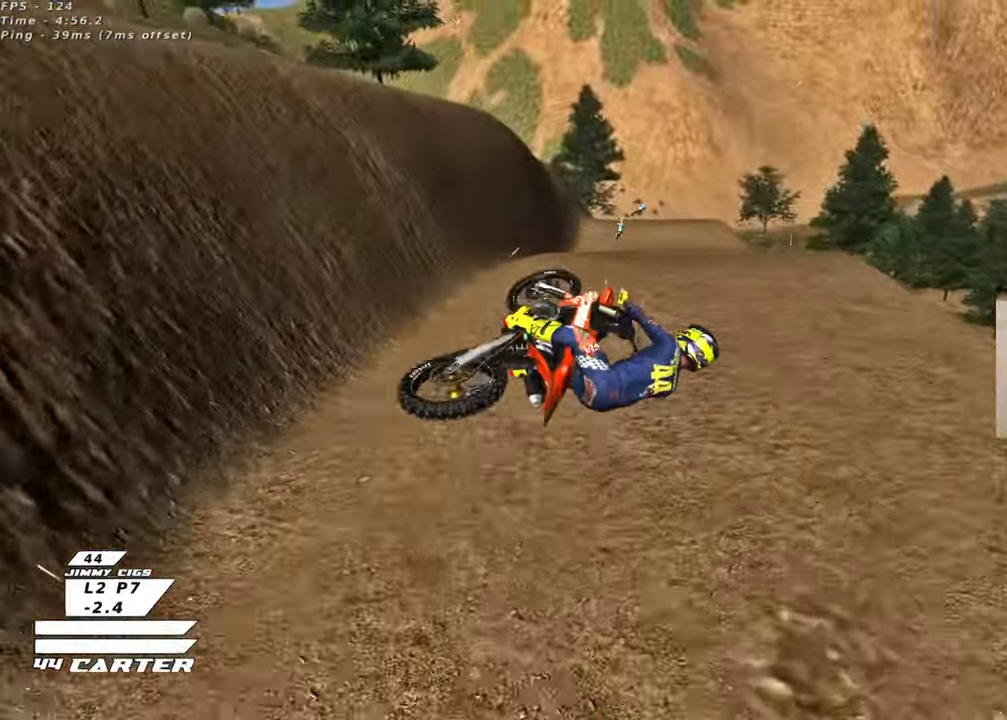
{"buttons": ["A", "R2"], "left_stick": "center", "right_stick": "center", "events": [[17, "A", "up"], [100, "A", "down"], [100, "left_stick", "left"], [217, "A", "up"], [283, "A", "down"], [400, "A", "up"], [450, "left_stick", "center"], [483, "A", "down"]]}
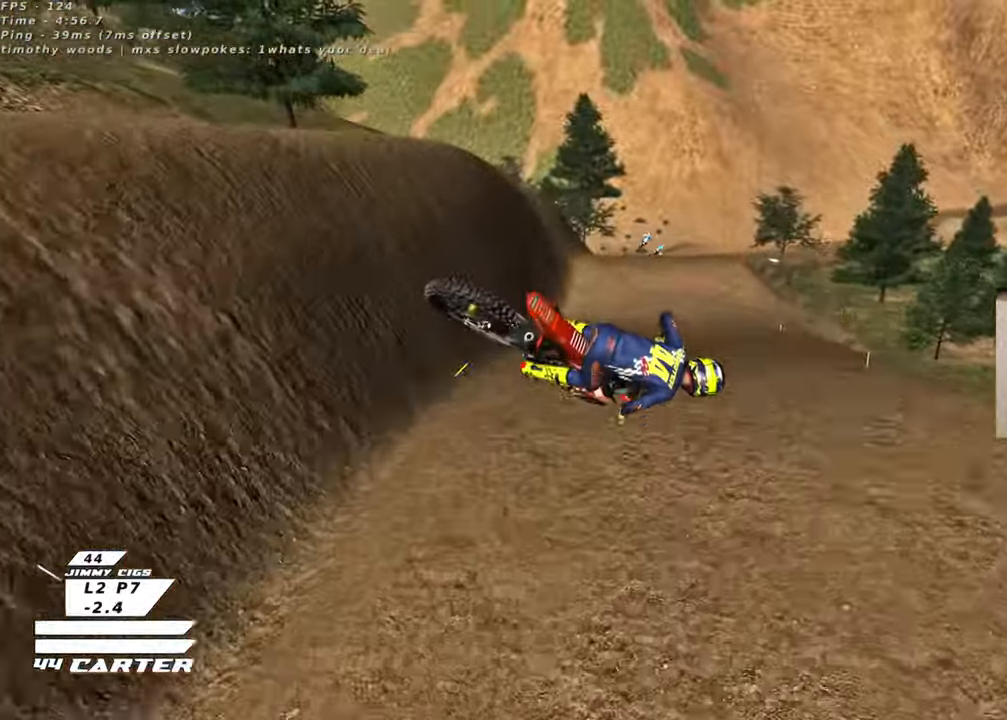
{"buttons": ["L1", "R2", "R3"], "left_stick": "up-left", "right_stick": "down-left", "events": [[67, "left_stick", "up"], [100, "A", "up"], [267, "R3", "down"], [283, "right_stick", "down-left"], [317, "left_stick", "up-left"], [450, "L1", "down"]]}
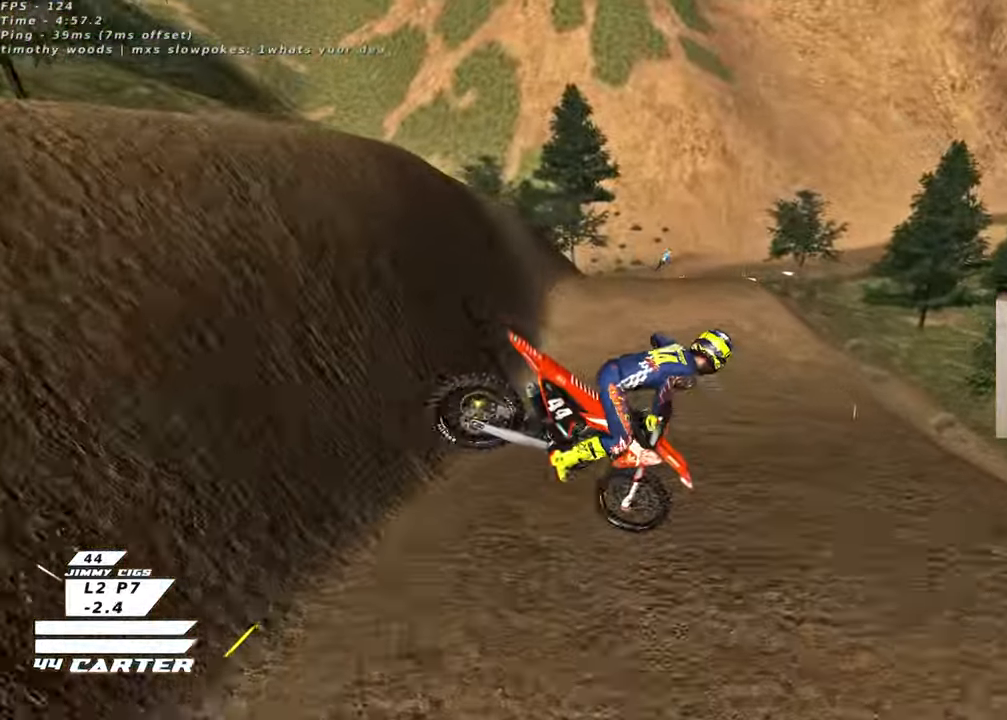
{"buttons": ["R2", "R3"], "left_stick": "down-right", "right_stick": "down-left", "events": [[50, "L1", "up"], [50, "left_stick", "down"], [417, "left_stick", "down-right"]]}
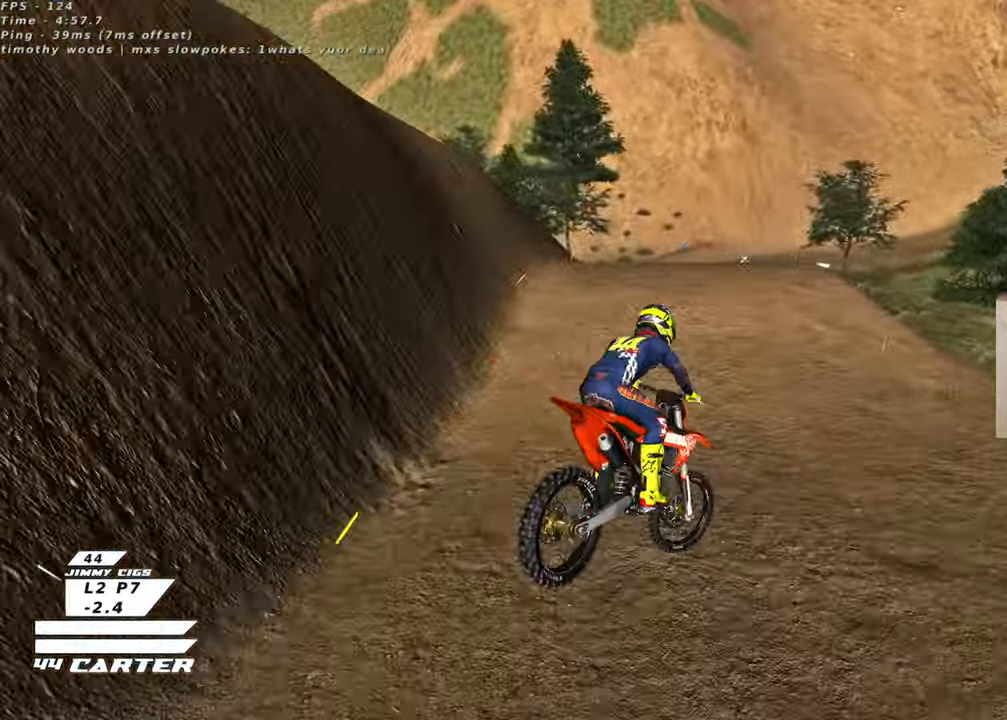
{"buttons": ["X", "R2"], "left_stick": "up-right", "right_stick": "center", "events": [[67, "left_stick", "up-right"], [150, "R3", "up"], [183, "right_stick", "center"], [250, "left_stick", "up"], [317, "X", "down"], [400, "X", "up"], [417, "left_stick", "up-right"], [483, "X", "down"]]}
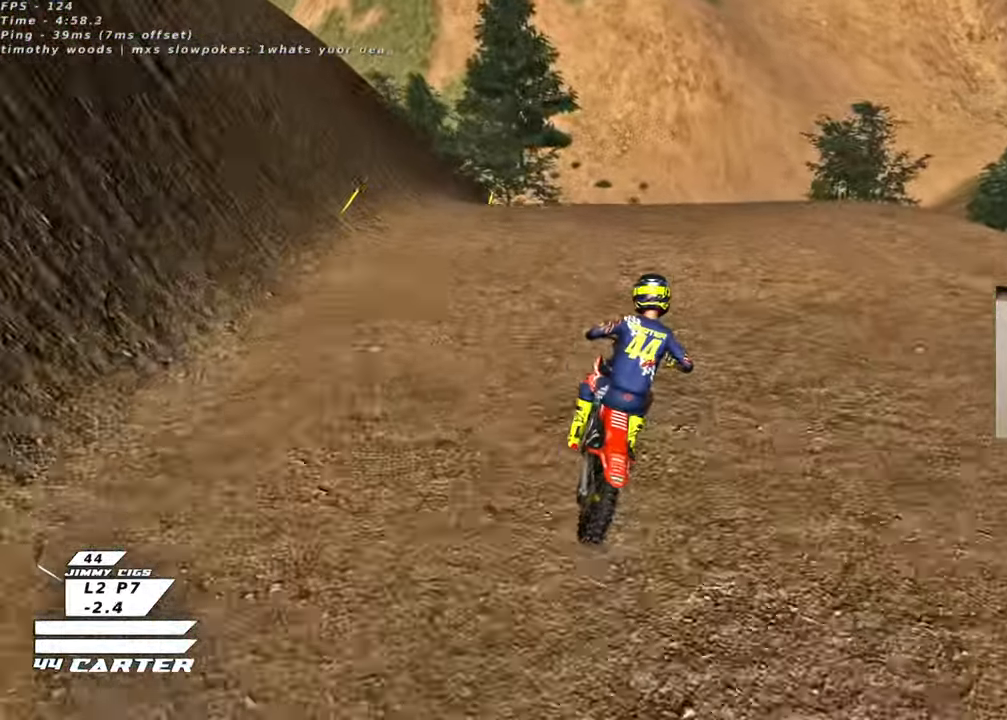
{"buttons": ["R2"], "left_stick": "down-left", "right_stick": "center", "events": [[50, "X", "up"], [200, "left_stick", "right"], [367, "left_stick", "down-left"]]}
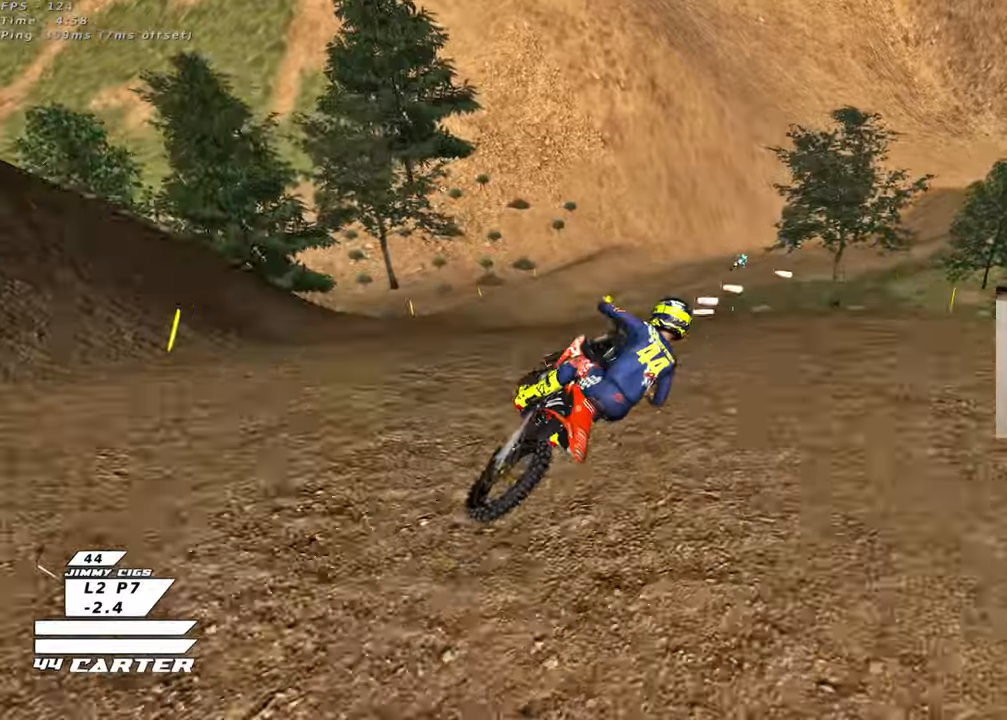
{"buttons": ["R2"], "left_stick": "up", "right_stick": "center", "events": [[133, "A", "down"], [250, "A", "up"], [283, "left_stick", "up-left"], [317, "A", "down"], [417, "left_stick", "up"], [450, "A", "up"]]}
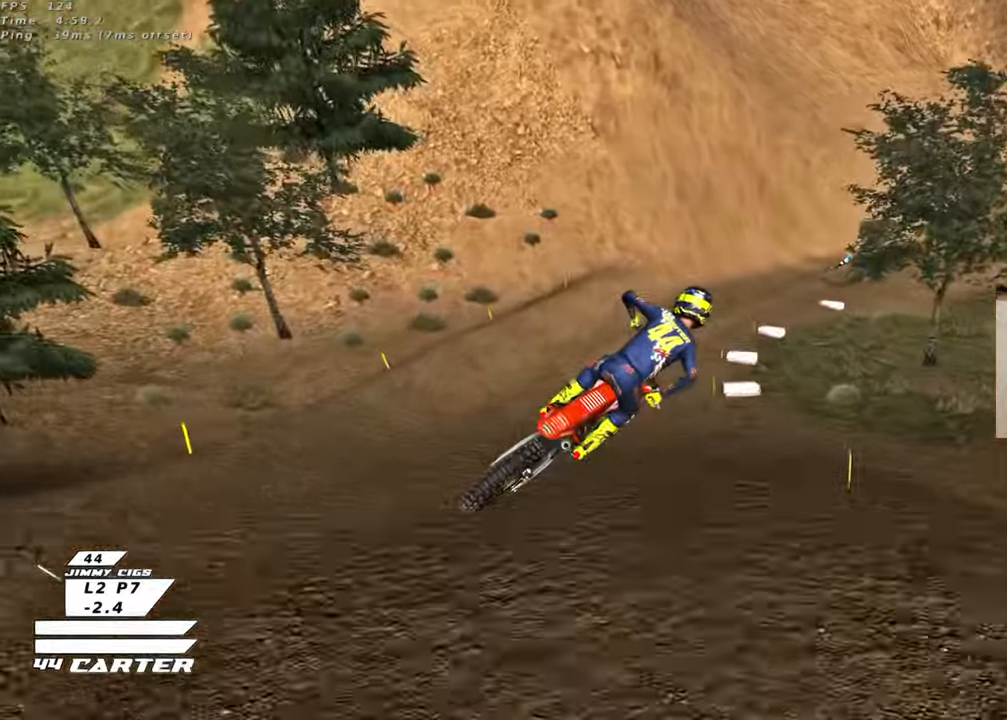
{"buttons": ["R2"], "left_stick": "up", "right_stick": "center", "events": [[83, "A", "down"], [217, "A", "up"], [367, "A", "down"], [500, "A", "up"]]}
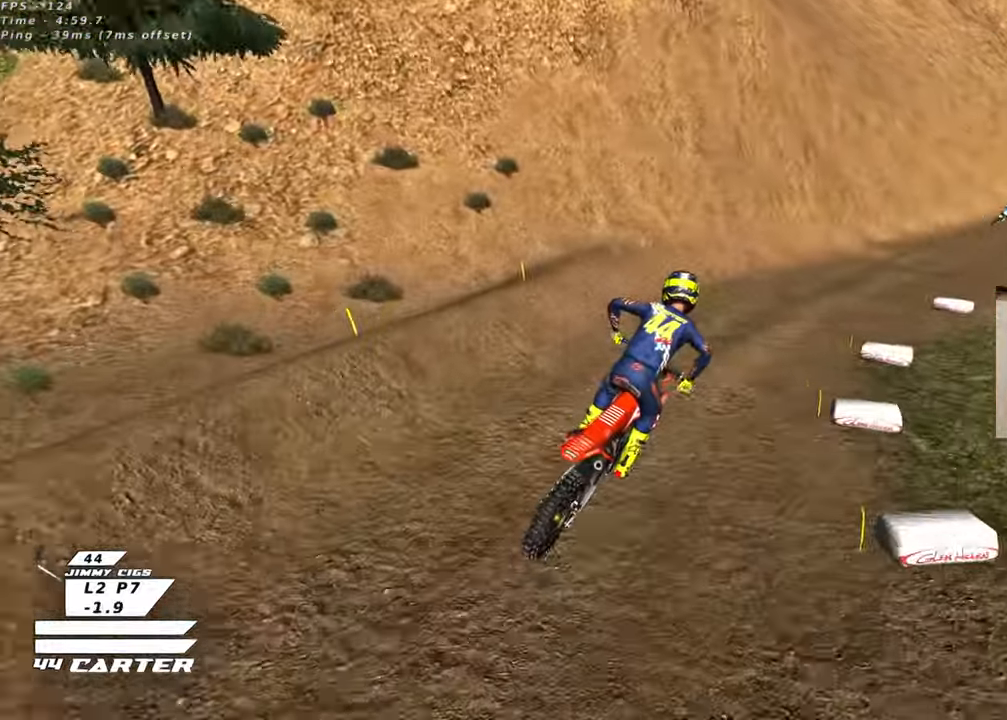
{"buttons": ["R2"], "left_stick": "up-right", "right_stick": "center", "events": [[183, "X", "down"], [250, "X", "up"], [300, "left_stick", "up-right"], [333, "X", "down"], [417, "X", "up"]]}
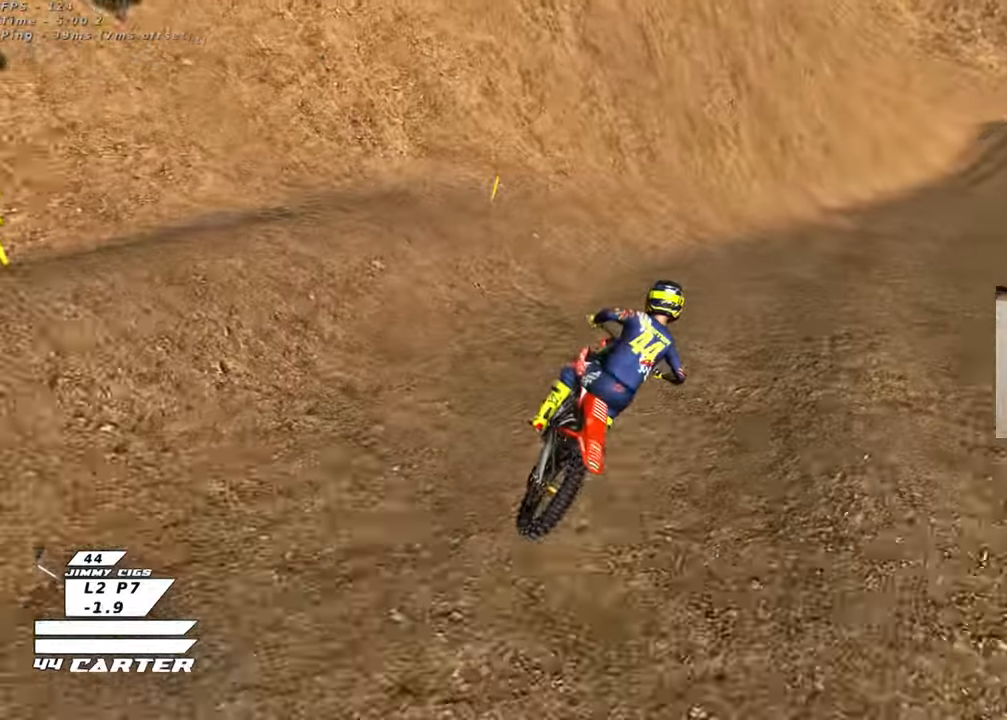
{"buttons": ["R2"], "left_stick": "center", "right_stick": "center", "events": [[433, "left_stick", "center"]]}
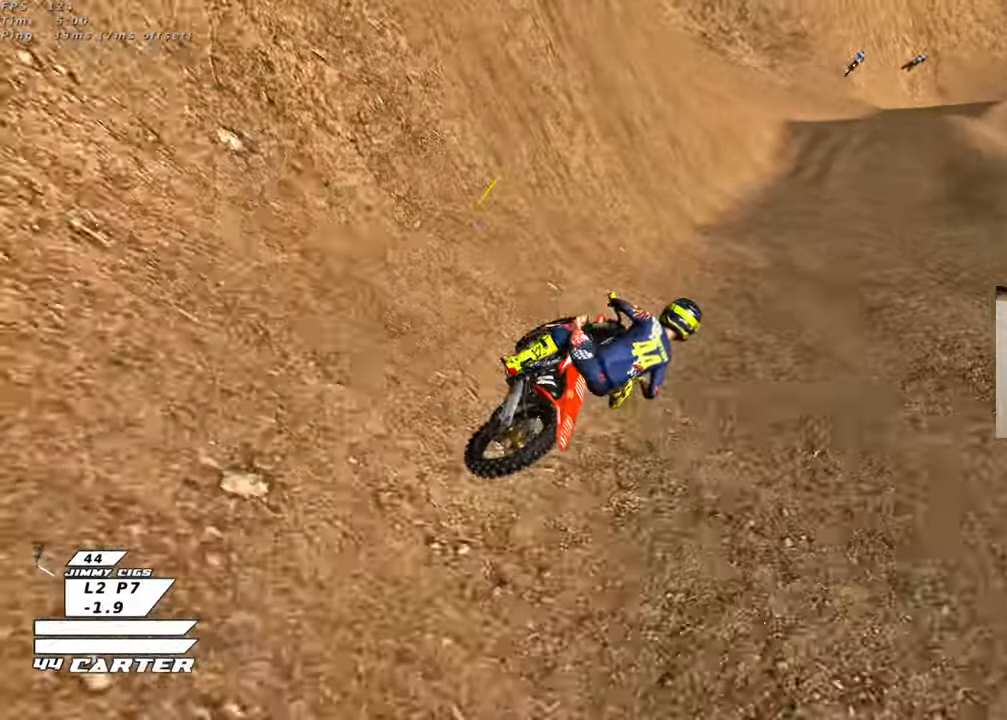
{"buttons": ["R2"], "left_stick": "down", "right_stick": "center", "events": [[33, "left_stick", "down"], [67, "A", "down"], [250, "A", "up"]]}
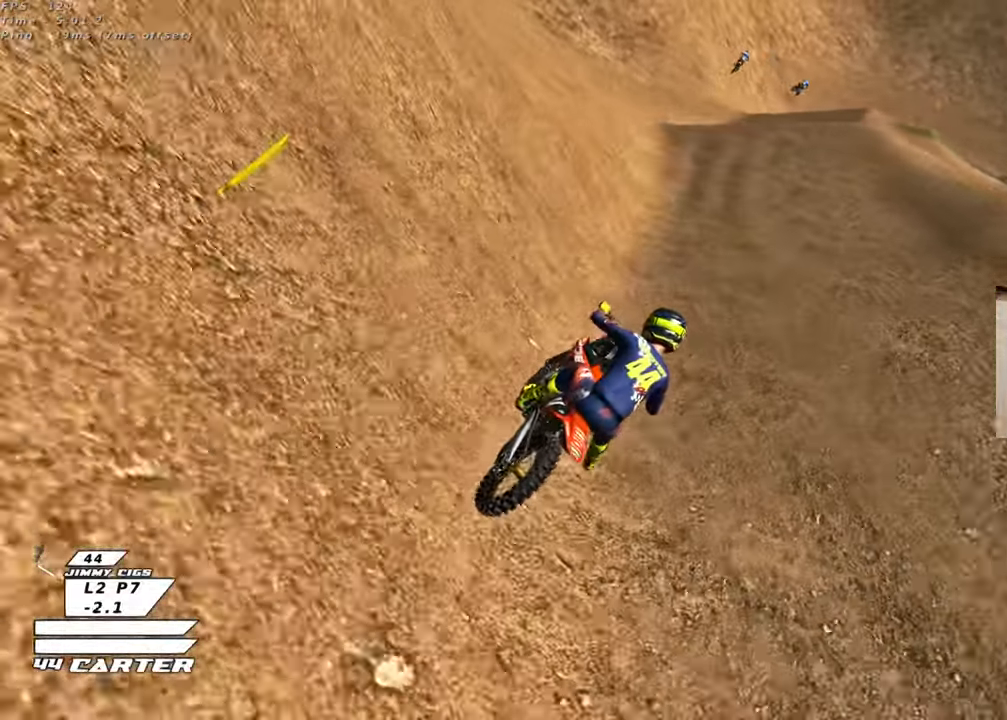
{"buttons": ["R2"], "left_stick": "down-left", "right_stick": "center", "events": [[167, "left_stick", "center"], [350, "left_stick", "down-left"]]}
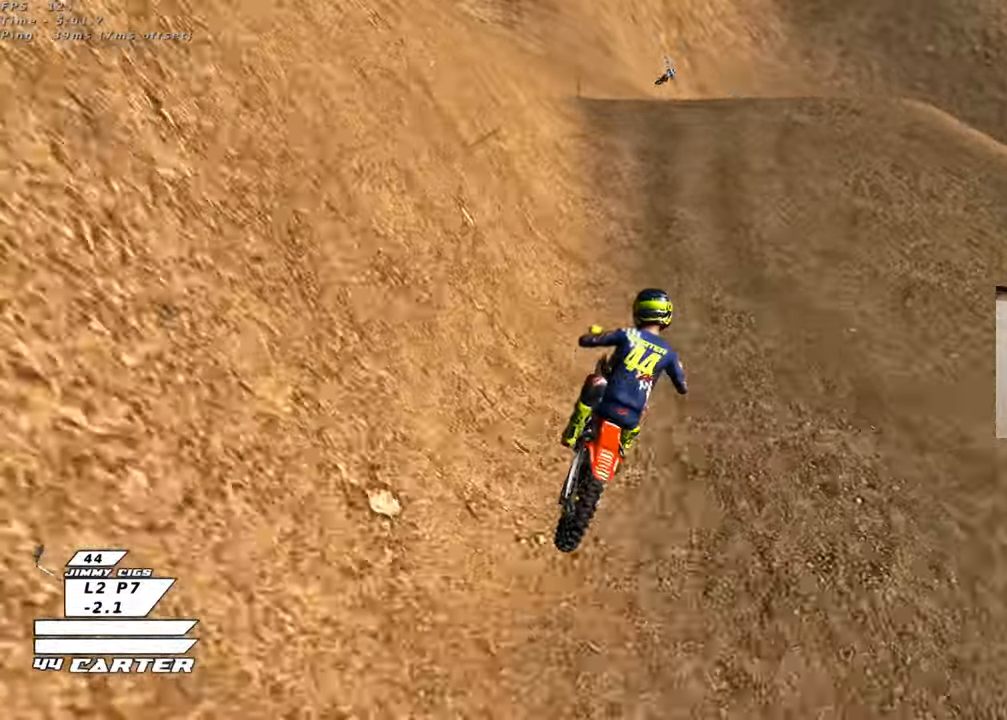
{"buttons": ["R2"], "left_stick": "down-right", "right_stick": "center", "events": [[33, "left_stick", "center"], [283, "left_stick", "up-right"], [317, "A", "down"], [417, "A", "up"], [433, "left_stick", "down-right"]]}
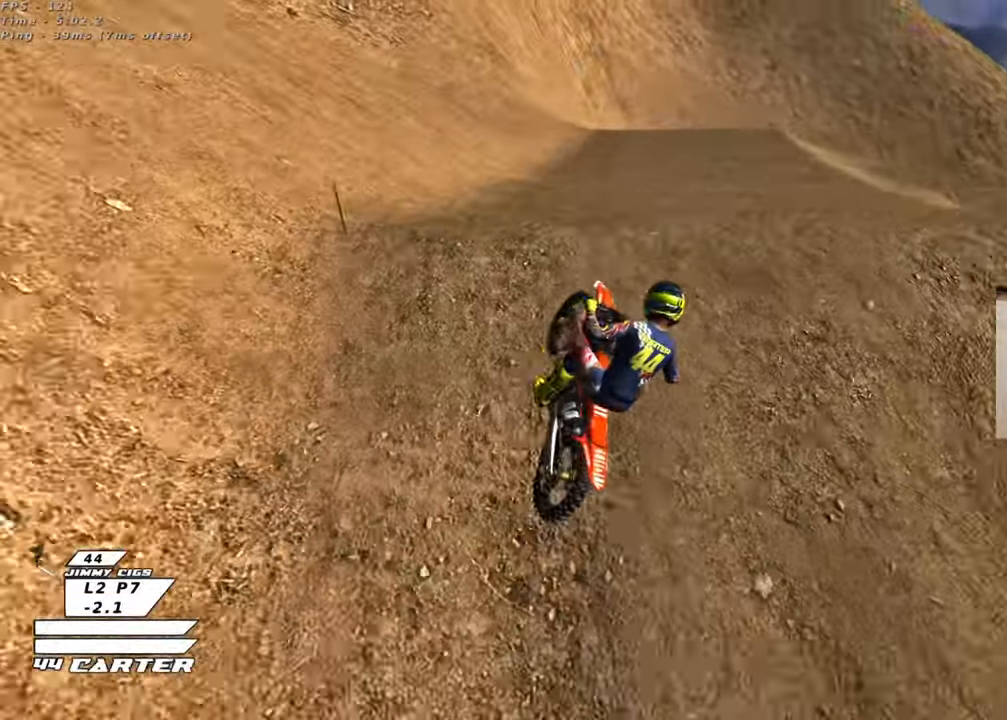
{"buttons": ["A", "R2"], "left_stick": "left", "right_stick": "center", "events": [[117, "left_stick", "down-left"], [383, "left_stick", "left"], [500, "A", "down"]]}
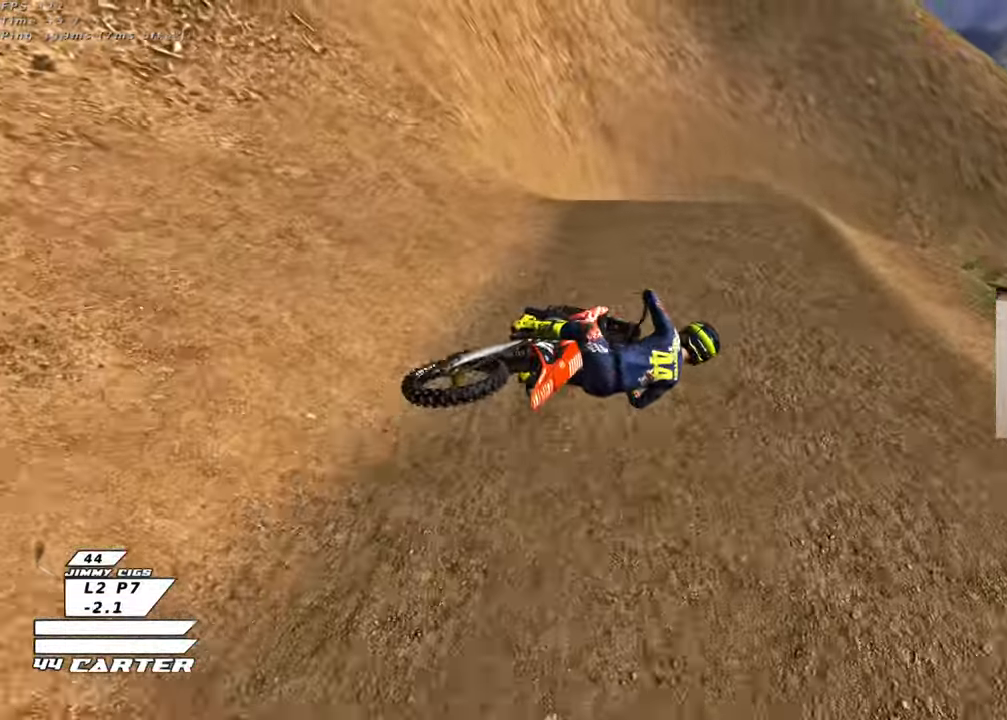
{"buttons": ["L1", "R2", "R3"], "left_stick": "down-left", "right_stick": "down-left", "events": [[117, "A", "up"], [117, "left_stick", "center"], [183, "left_stick", "left"], [317, "R3", "down"], [333, "L1", "down"], [333, "right_stick", "left"], [400, "left_stick", "down-left"], [400, "right_stick", "down-left"]]}
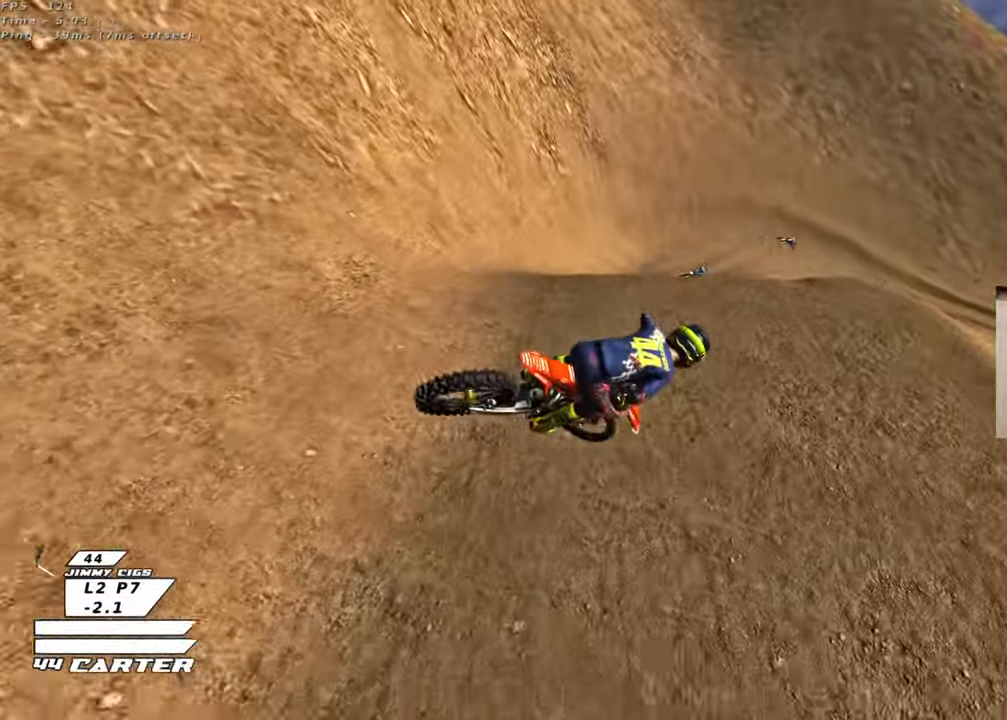
{"buttons": ["R2"], "left_stick": "up-right", "right_stick": "down-left", "events": [[83, "L1", "up"], [133, "left_stick", "down"], [317, "left_stick", "right"], [400, "left_stick", "up-right"], [467, "R3", "up"]]}